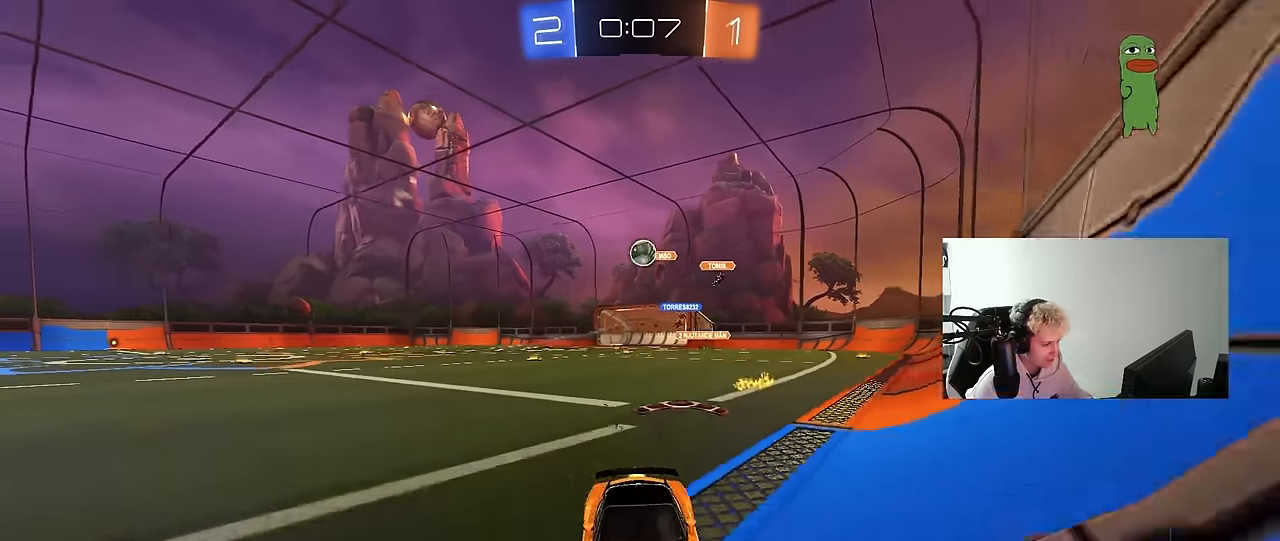
Gameplay with keyboard and mouse; each line is a JSON object with the keys and mouse buttons held at the frame after it. "events" lists presses ("down") and releases ("up") of "1", "2", "3", "4", "5", "a", "alt", "c", "caps_lock", "ctrl", "d", "e", "f", "g", "q", "r", "s", "shift", "space", "t", "tab", "v", "w", "x", "z", "mouse_left", "mouse_wheel" and "mouse_right" between this image and that frame as [ms after this image, input, new state], when the widget could be followed in between. "mouse_left", "mouse_wheel", "mouse_right" = the "left", "wheel", "right" buttons of the "mouse" list. No other keys are recorded. "wheel" means that the mouse wheel is clicked or scrolled. "mouse_move" is the direction in which the mouse moves at that frame (one of eight, or "still"), when it could be read.
{"keys": ["a", "w"], "mouse": [], "mouse_move": "still", "events": [[33, "shift", "down"], [233, "shift", "up"]]}
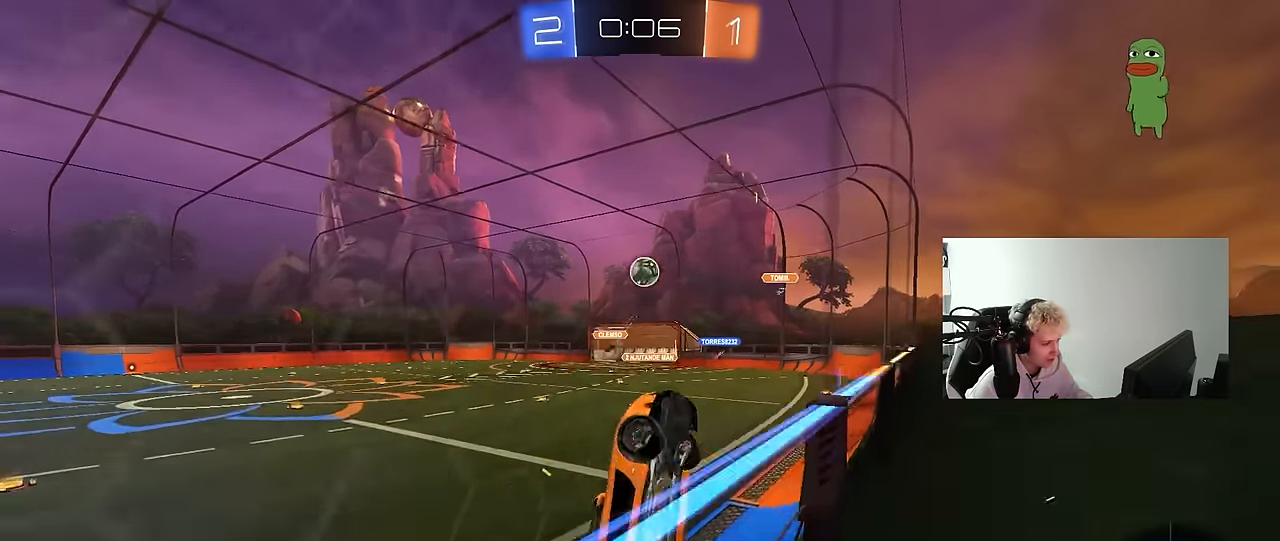
{"keys": ["s"], "mouse": [], "mouse_move": "still", "events": [[383, "a", "up"], [383, "w", "up"], [433, "s", "down"]]}
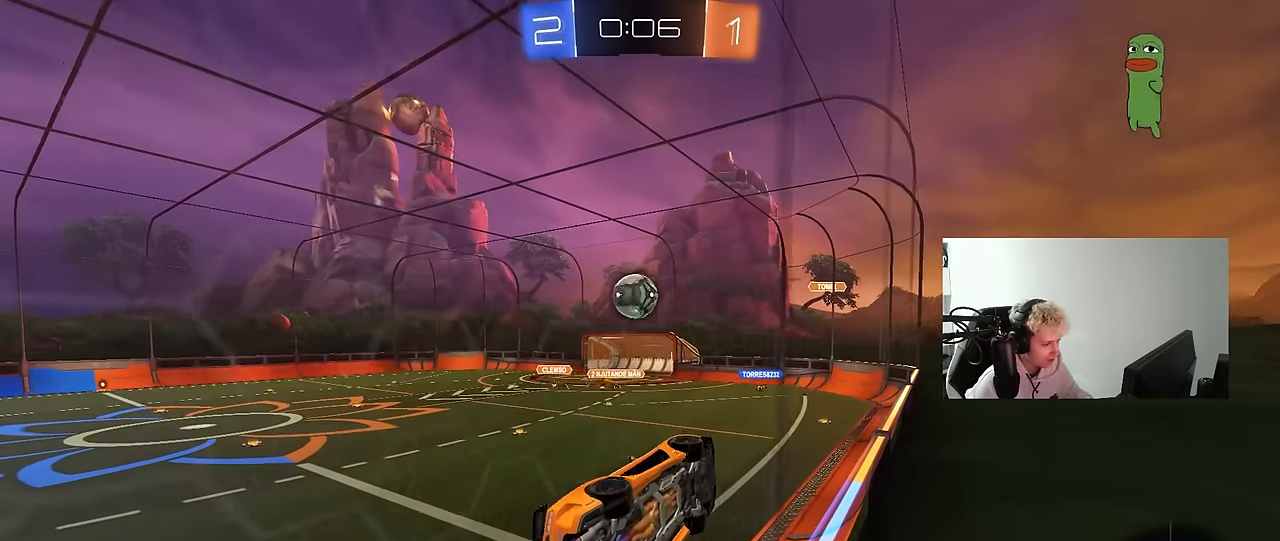
{"keys": ["a", "shift", "w"], "mouse": [], "mouse_move": "still", "events": [[117, "s", "up"], [267, "a", "down"], [300, "w", "down"], [450, "shift", "down"]]}
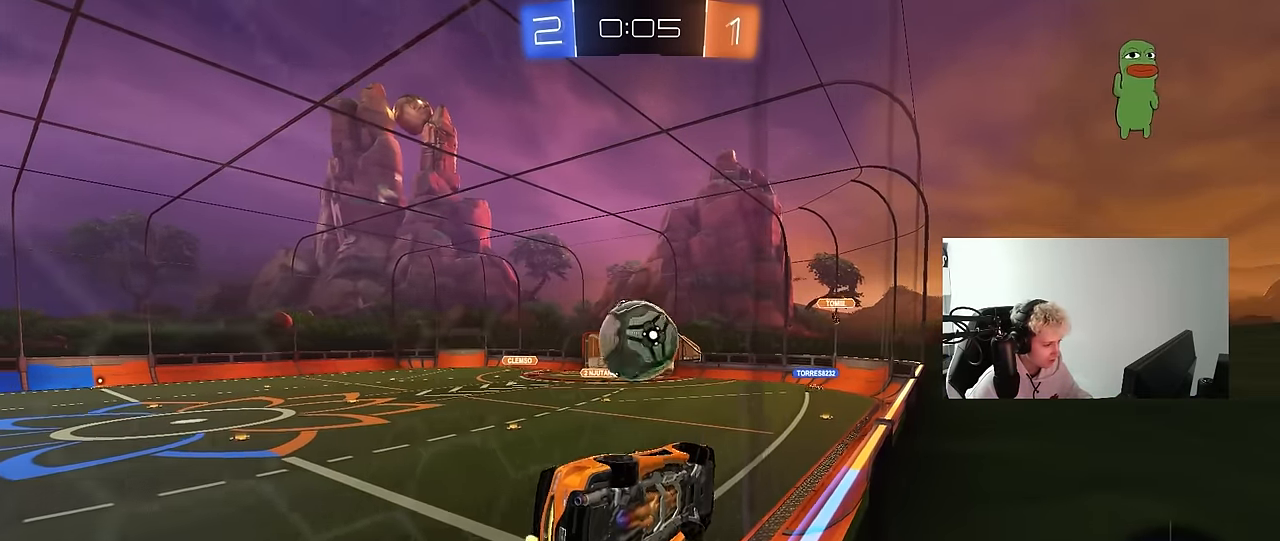
{"keys": ["a", "w"], "mouse": [], "mouse_move": "still", "events": [[33, "shift", "up"], [233, "shift", "down"], [283, "shift", "up"]]}
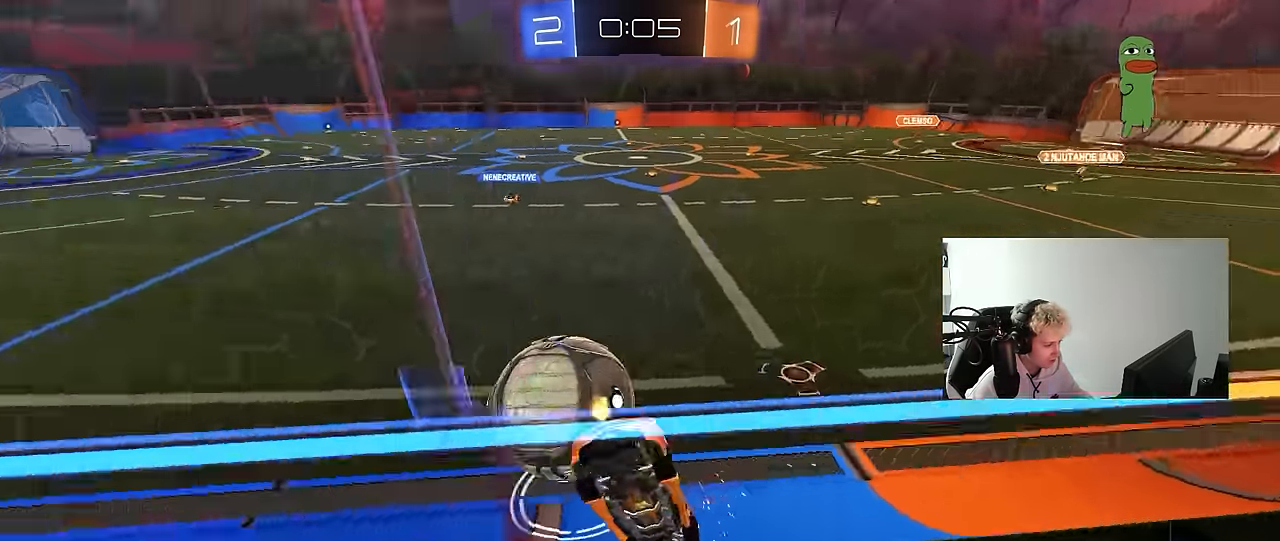
{"keys": ["a"], "mouse": [], "mouse_move": "still", "events": [[433, "w", "up"]]}
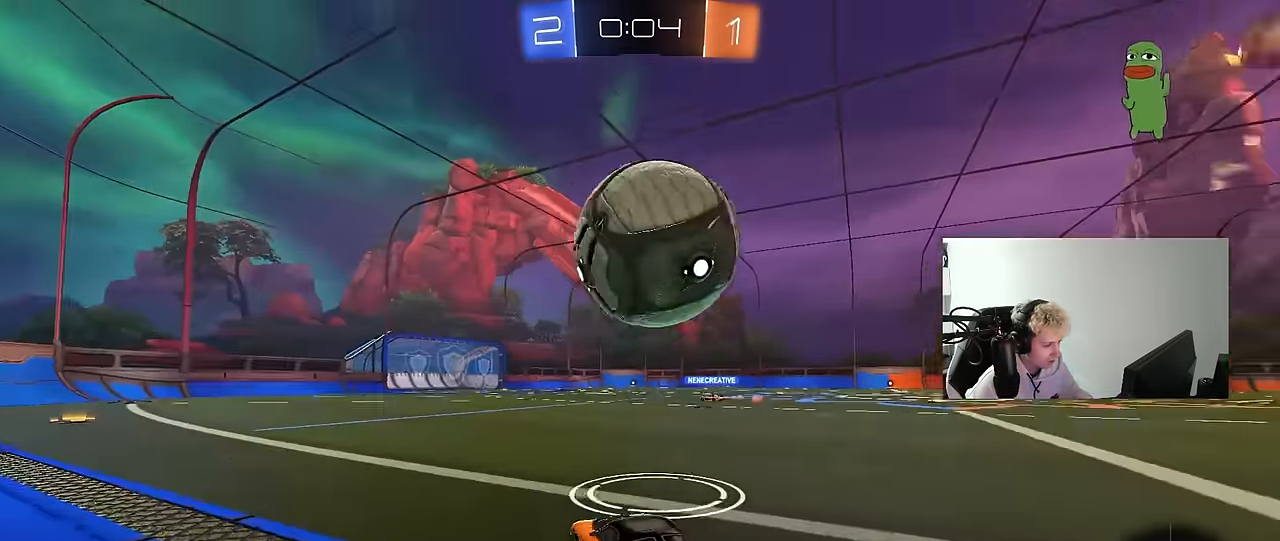
{"keys": ["d"], "mouse": [], "mouse_move": "still", "events": [[33, "w", "down"], [117, "a", "up"], [117, "d", "down"], [217, "w", "up"], [250, "shift", "down"], [300, "shift", "up"], [400, "d", "up"], [500, "d", "down"]]}
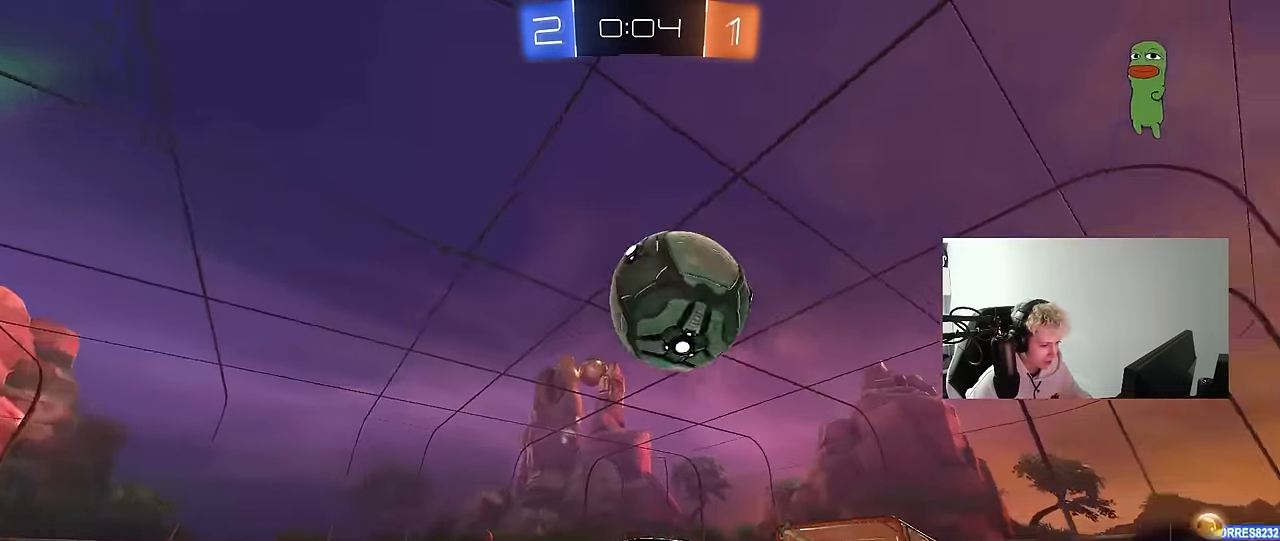
{"keys": ["s"], "mouse": ["right"], "mouse_move": "down-left", "events": [[133, "w", "down"], [233, "d", "up"], [317, "d", "down"], [317, "mouse_left", "down"], [367, "mouse_left", "up"], [367, "mouse_right", "down"], [367, "w", "up"], [417, "d", "up"], [417, "s", "down"]]}
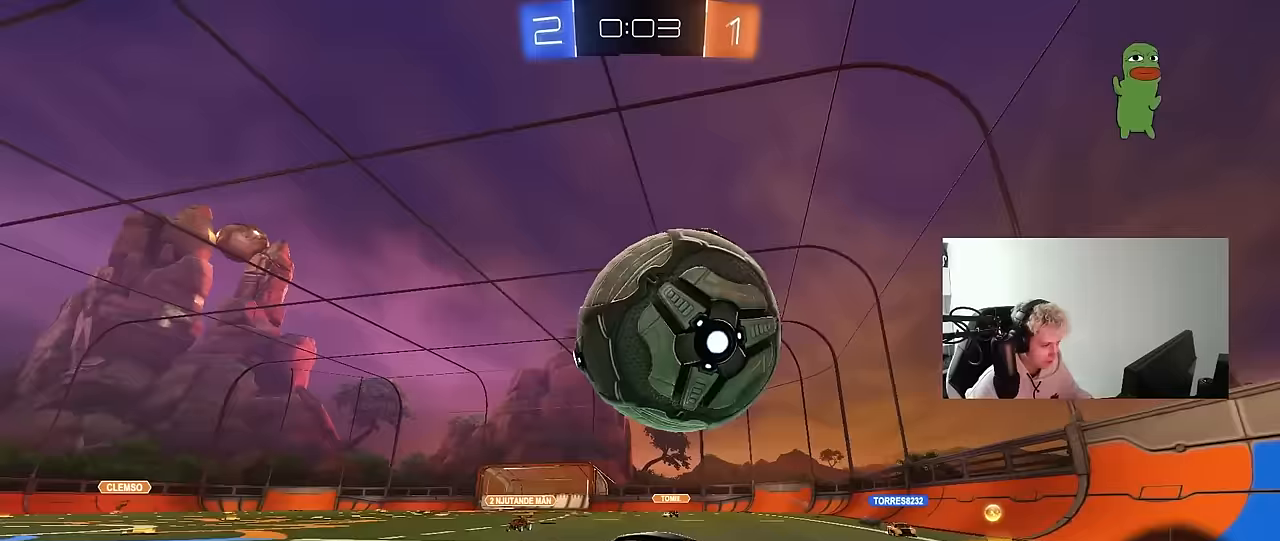
{"keys": ["d", "shift", "w"], "mouse": [], "mouse_move": "still", "events": [[17, "d", "down"], [17, "mouse_right", "up"], [50, "mouse_right", "down"], [300, "mouse_right", "up"], [333, "s", "up"], [333, "shift", "down"], [483, "w", "down"]]}
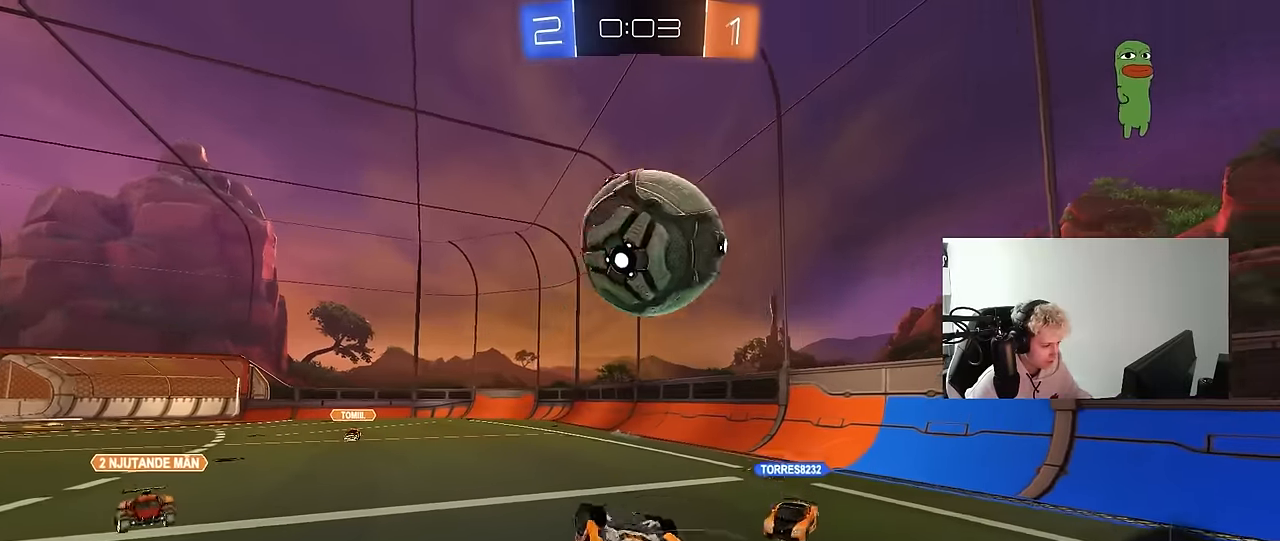
{"keys": [], "mouse": [], "mouse_move": "still", "events": [[117, "mouse_left", "down"], [300, "shift", "up"], [350, "a", "down"], [350, "d", "up"], [400, "w", "up"], [450, "mouse_left", "up"], [500, "a", "up"]]}
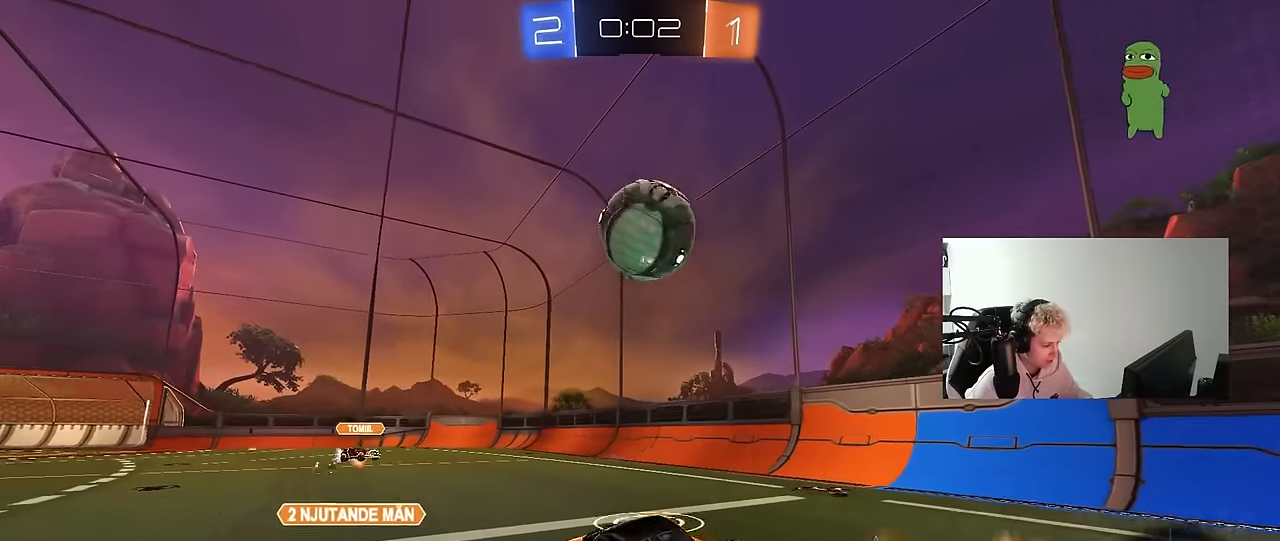
{"keys": ["d"], "mouse": [], "mouse_move": "still", "events": [[183, "a", "down"], [183, "w", "down"], [317, "a", "up"], [417, "w", "up"], [467, "d", "down"]]}
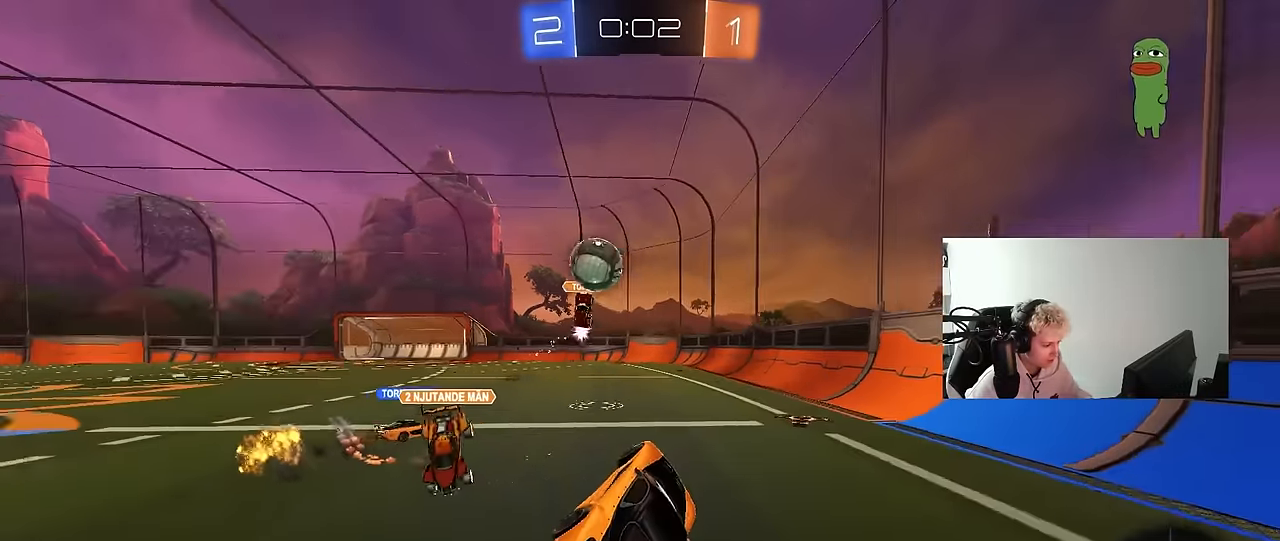
{"keys": ["d", "s", "shift"], "mouse": [], "mouse_move": "still", "events": [[17, "d", "up"], [50, "a", "down"], [50, "shift", "down"], [100, "s", "down"], [200, "s", "up"], [383, "a", "up"], [433, "s", "down"], [483, "d", "down"]]}
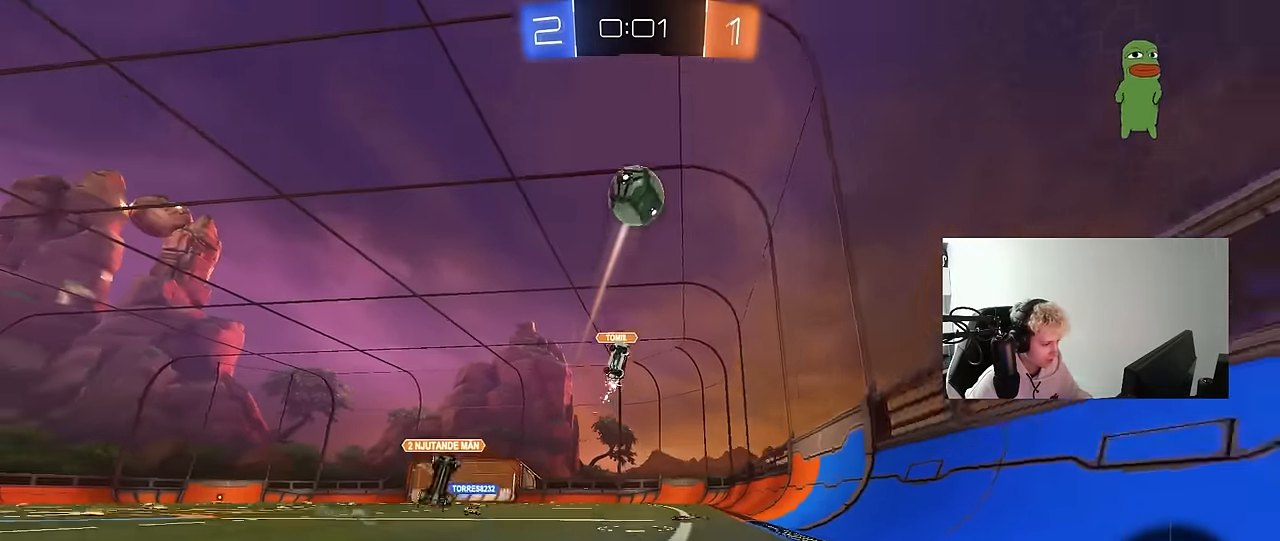
{"keys": ["s", "shift", "space"], "mouse": ["right"], "mouse_move": "still", "events": [[117, "d", "up"], [167, "mouse_right", "down"], [267, "mouse_right", "up"], [300, "mouse_right", "down"], [400, "space", "down"]]}
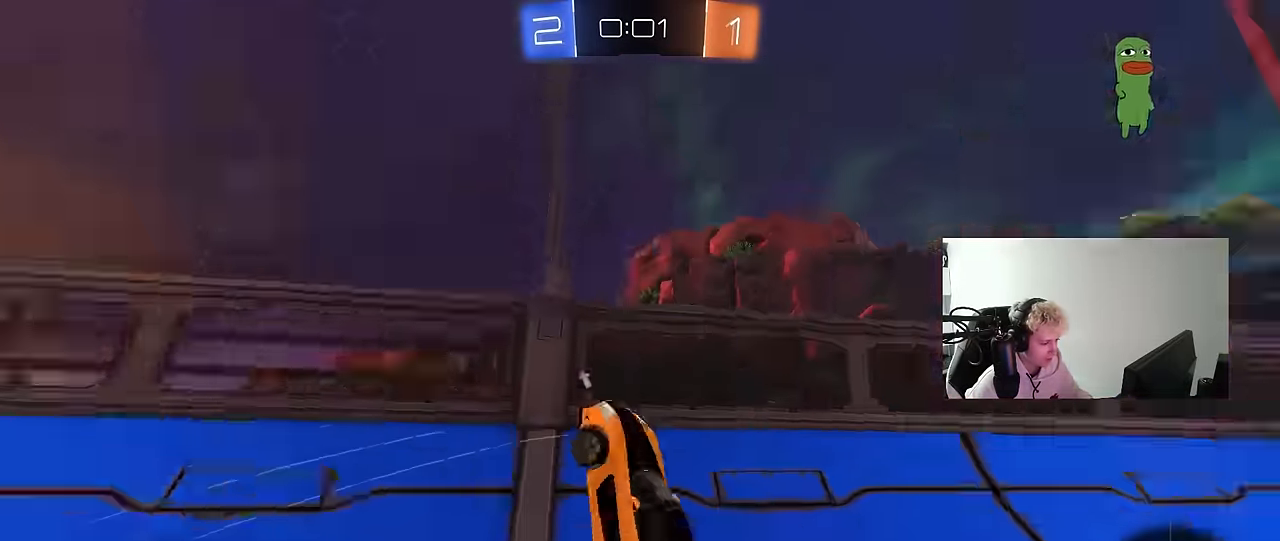
{"keys": ["d", "shift", "w"], "mouse": [], "mouse_move": "still", "events": [[83, "mouse_right", "up"], [83, "s", "up"], [83, "space", "up"], [133, "d", "down"], [183, "mouse_left", "down"], [183, "w", "down"], [467, "mouse_left", "up"]]}
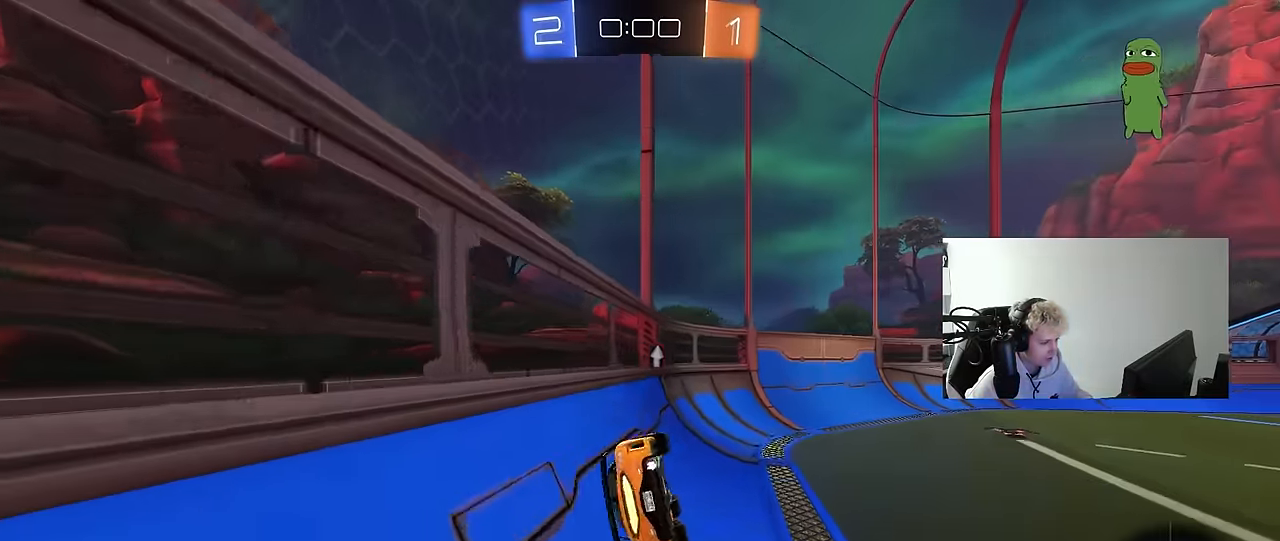
{"keys": ["w"], "mouse": [], "mouse_move": "still", "events": [[250, "shift", "up"], [283, "w", "up"], [383, "d", "up"], [483, "w", "down"]]}
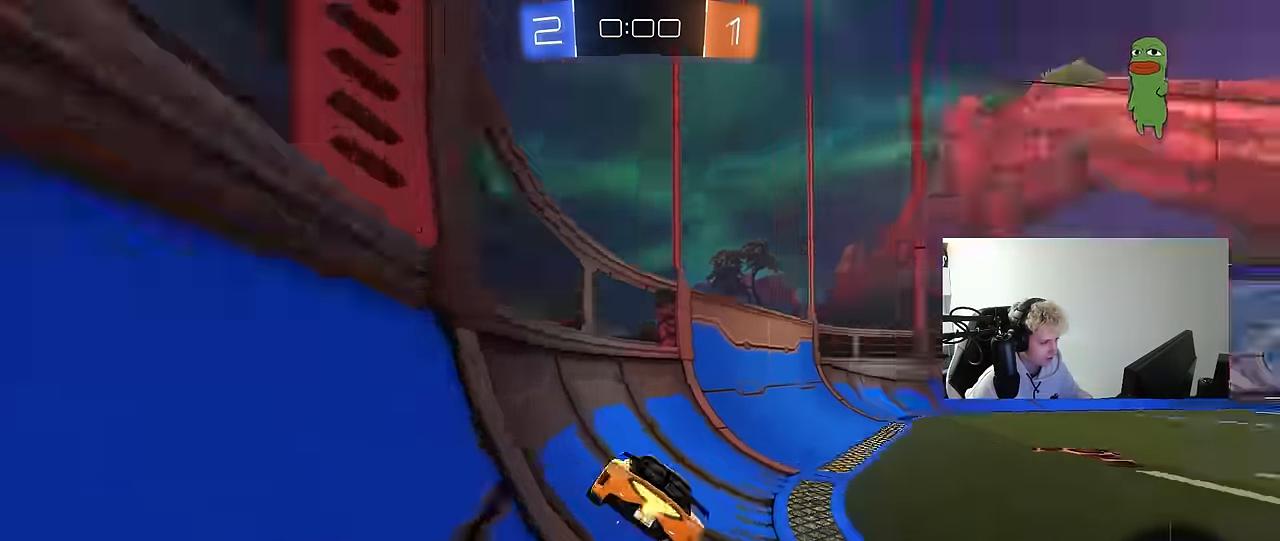
{"keys": ["w"], "mouse": [], "mouse_move": "still", "events": [[33, "space", "down"], [217, "space", "up"], [317, "d", "down"], [450, "d", "up"]]}
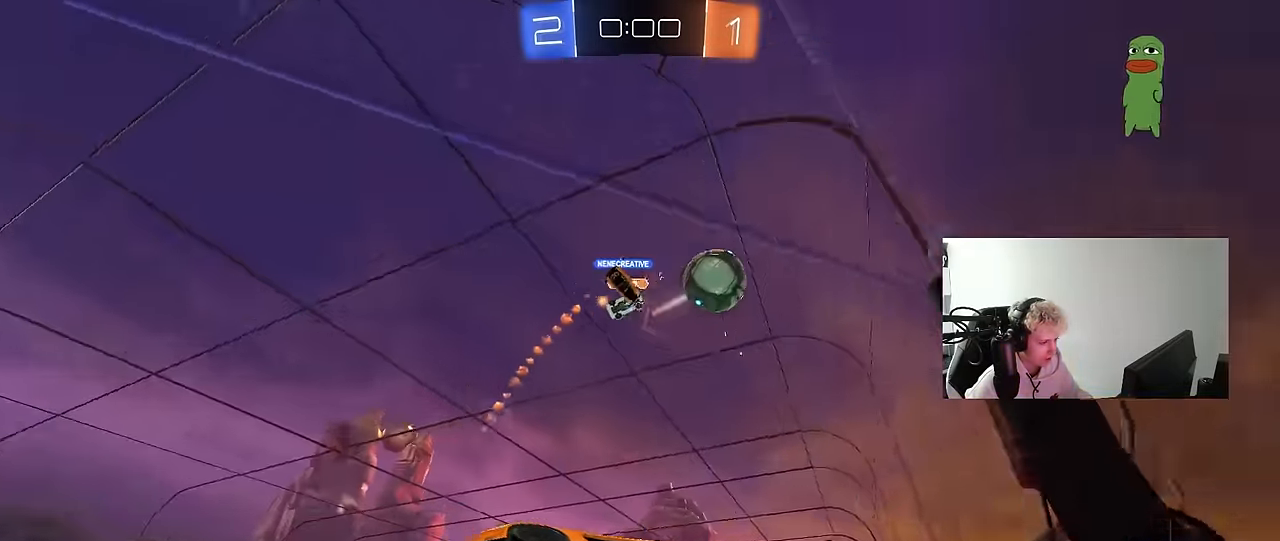
{"keys": ["d", "w"], "mouse": [], "mouse_move": "still", "events": [[183, "d", "down"]]}
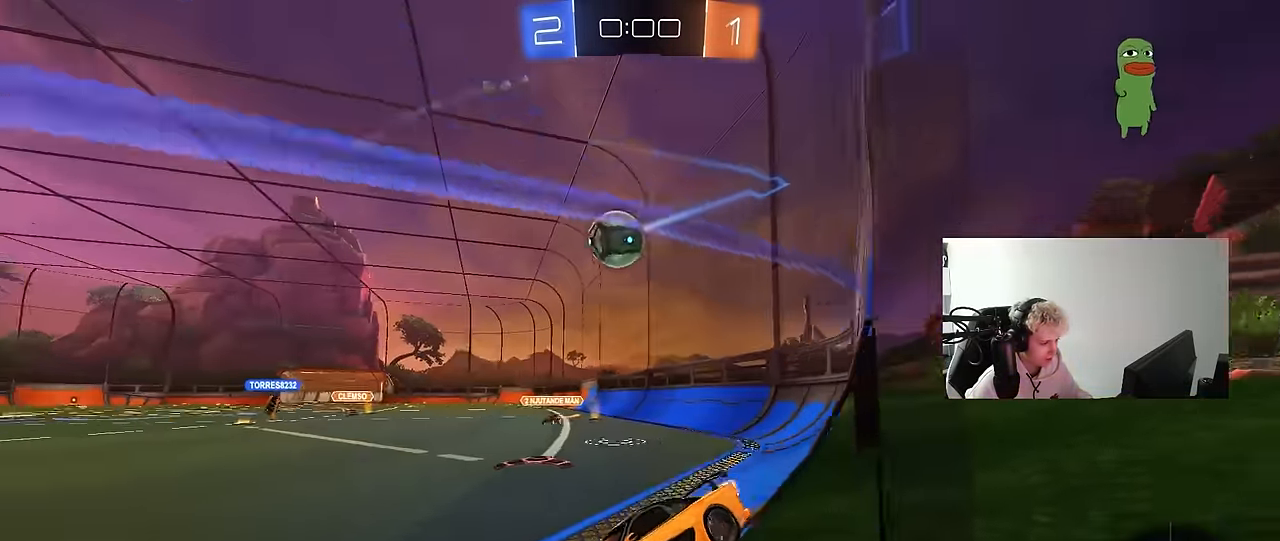
{"keys": ["w"], "mouse": ["left"], "mouse_move": "down", "events": [[17, "d", "up"], [333, "d", "down"], [333, "mouse_left", "down"], [483, "d", "up"]]}
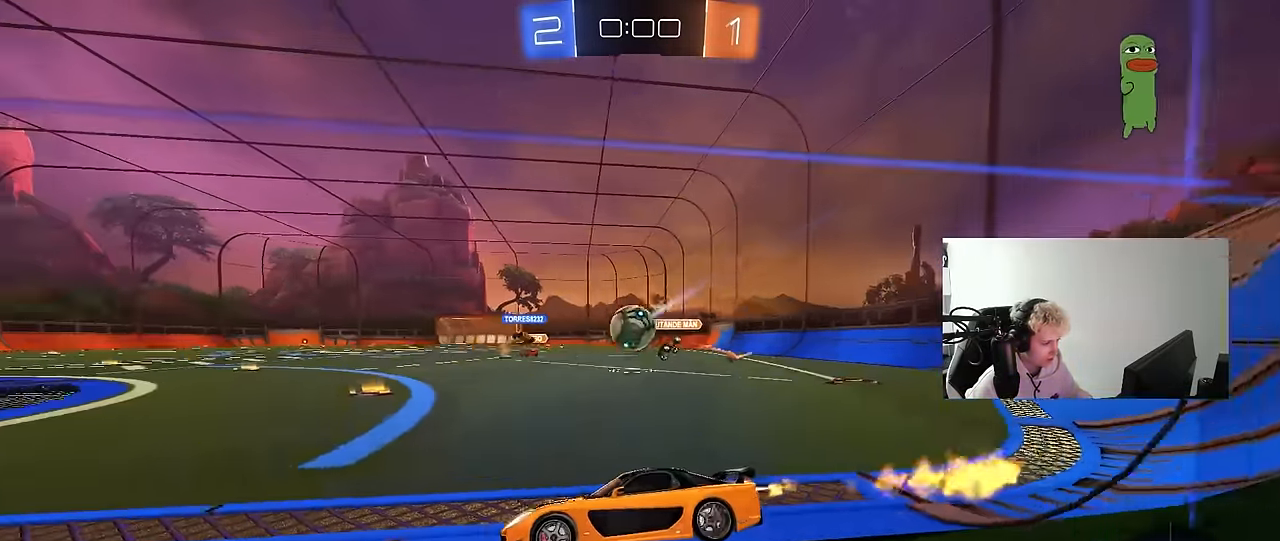
{"keys": [], "mouse": [], "mouse_move": "up", "events": [[267, "a", "down"], [267, "mouse_left", "up"], [350, "a", "up"], [500, "w", "up"]]}
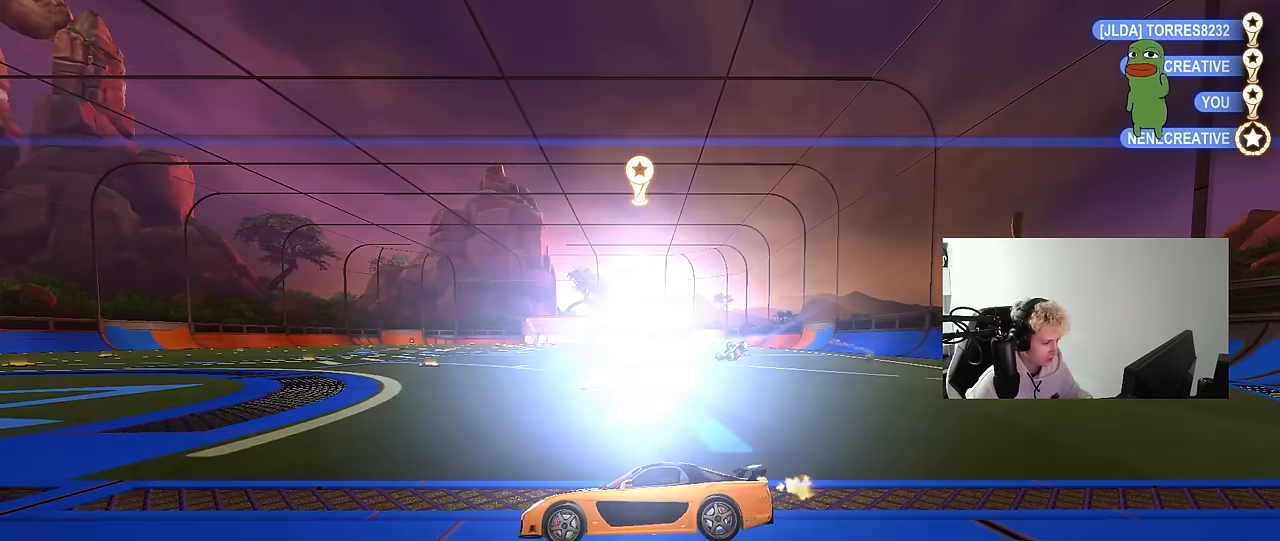
{"keys": [], "mouse": ["wheel"], "mouse_move": "up", "events": [[283, "mouse_wheel", "down"]]}
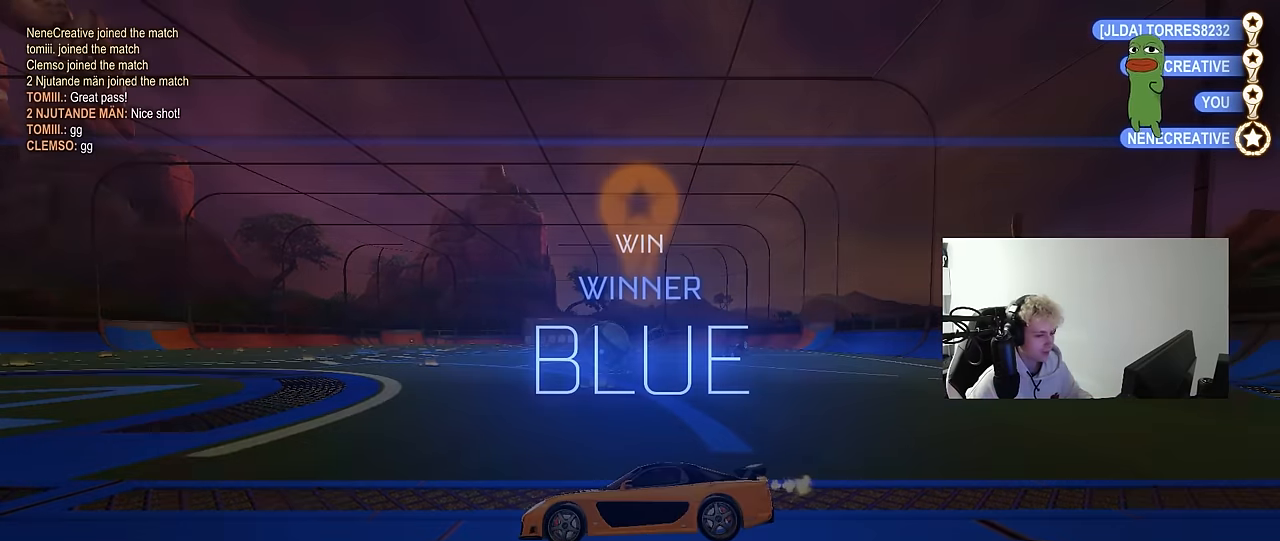
{"keys": [], "mouse": [], "mouse_move": "up", "events": [[150, "mouse_wheel", "up"], [250, "mouse_wheel", "down"], [383, "mouse_wheel", "up"]]}
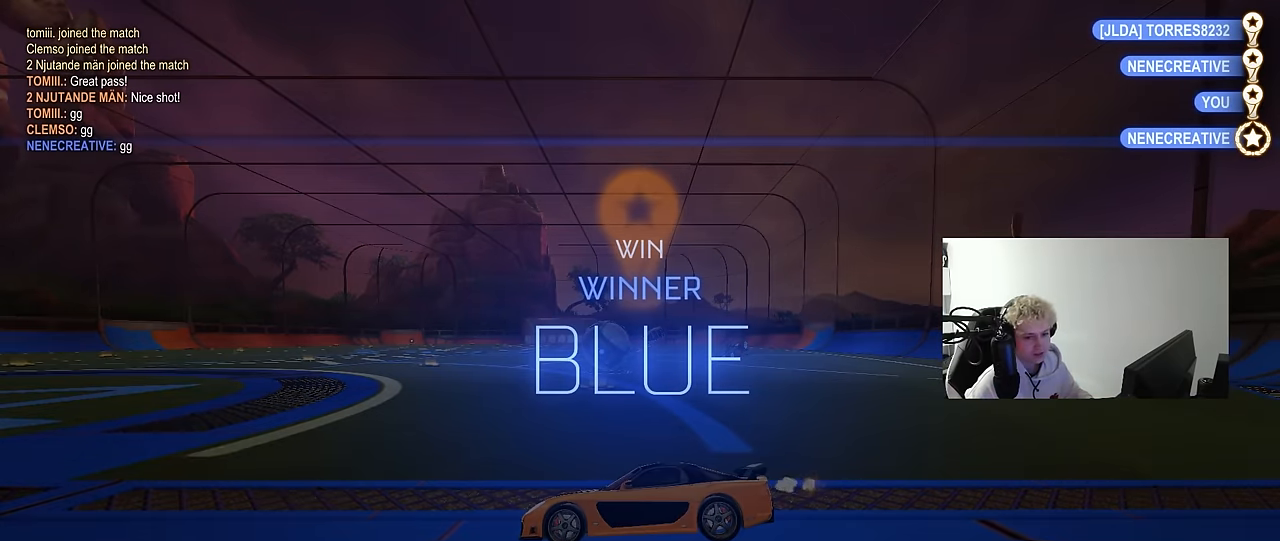
{"keys": [], "mouse": [], "mouse_move": "still", "events": [[67, "1", "down"], [167, "1", "up"], [217, "1", "down"], [300, "1", "up"]]}
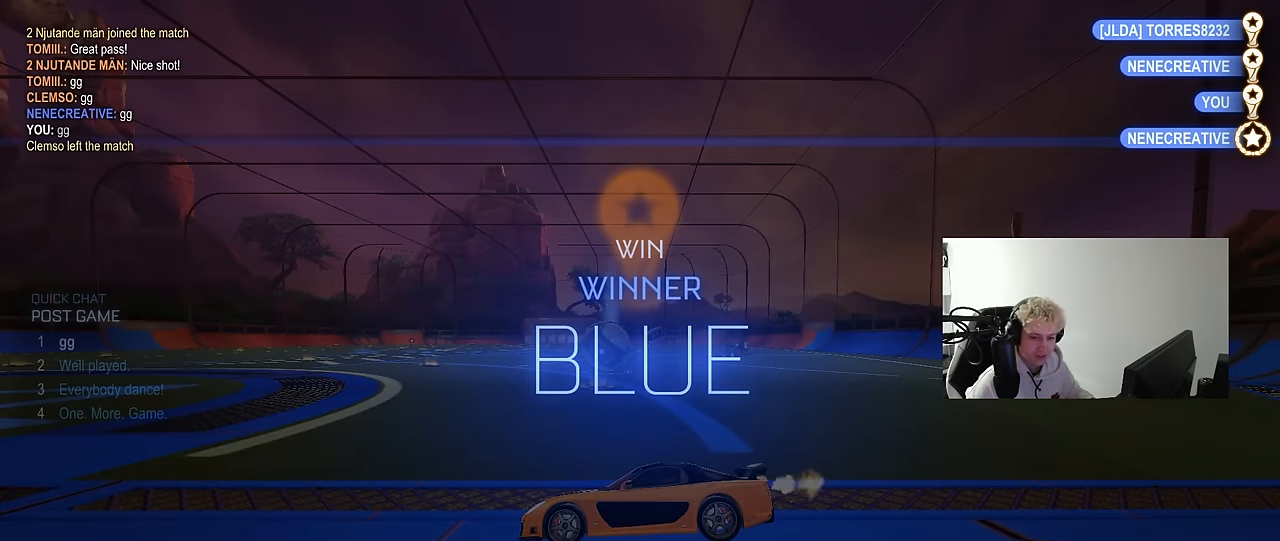
{"keys": [], "mouse": [], "mouse_move": "still", "events": []}
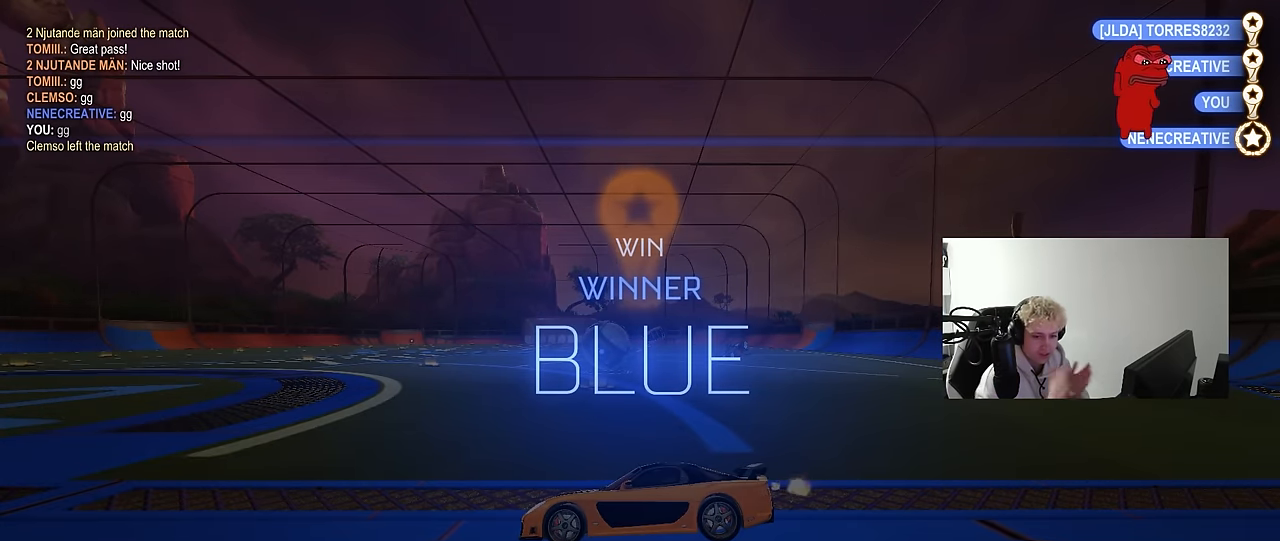
{"keys": [], "mouse": [], "mouse_move": "still", "events": []}
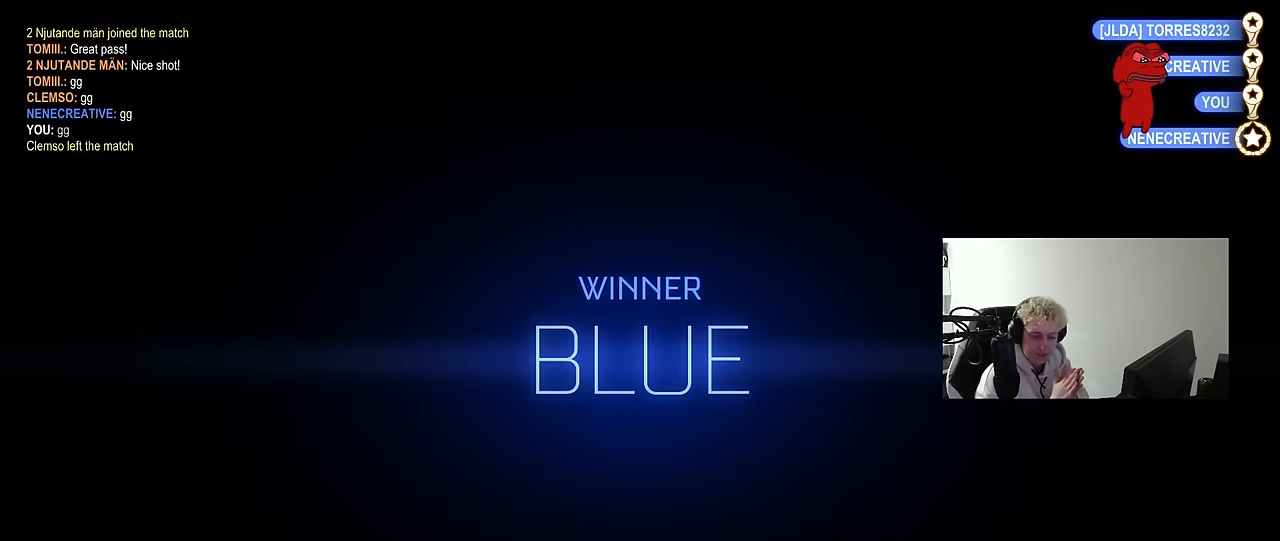
{"keys": [], "mouse": [], "mouse_move": "still", "events": []}
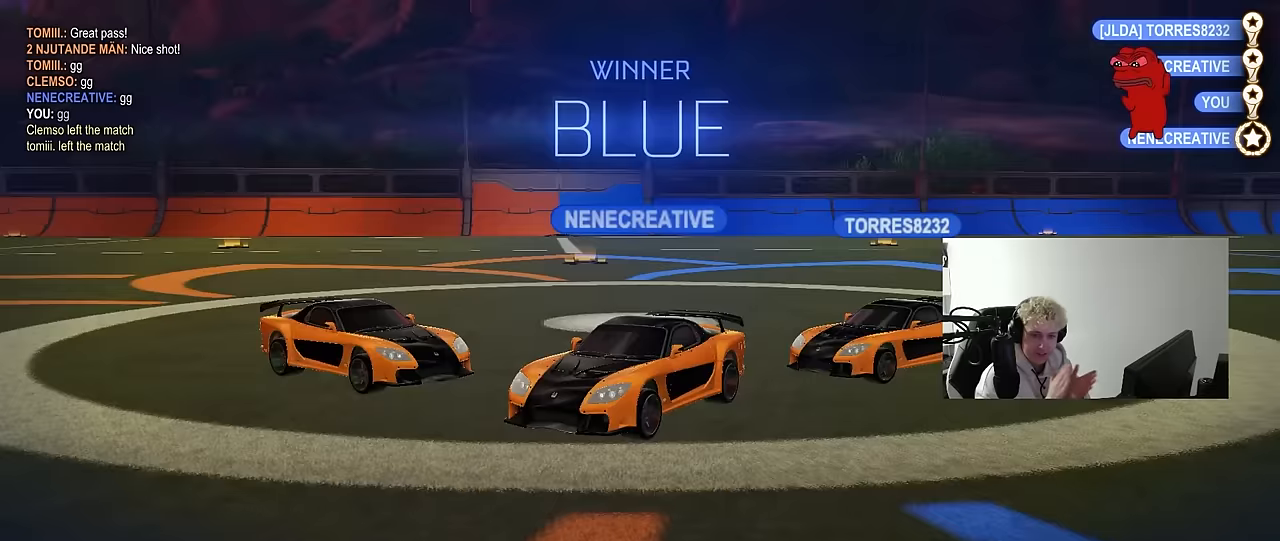
{"keys": [], "mouse": [], "mouse_move": "still", "events": []}
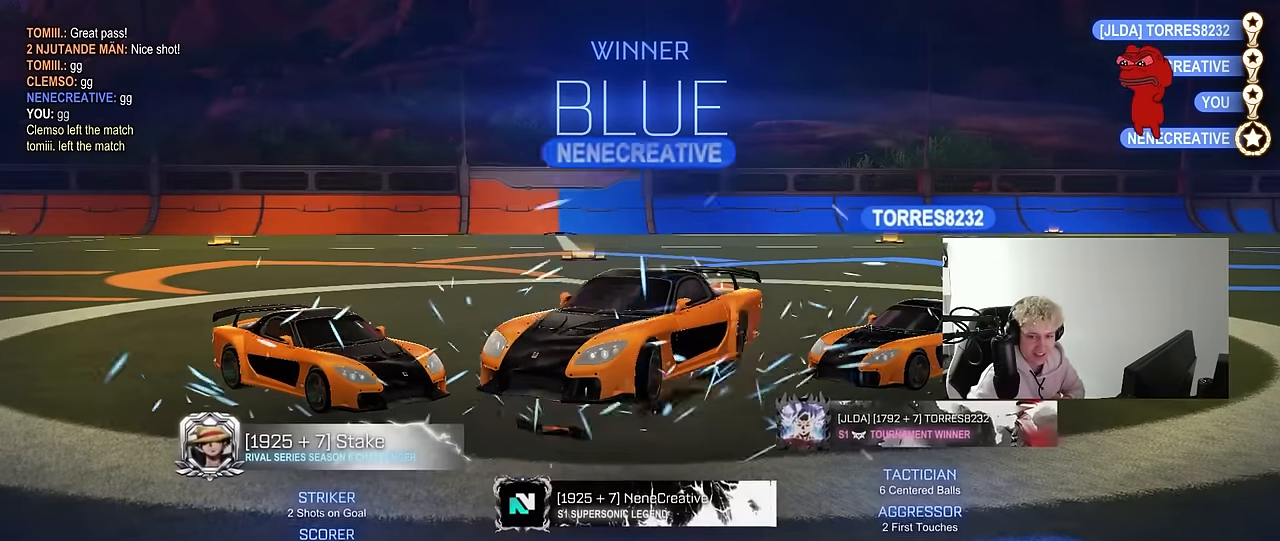
{"keys": [], "mouse": [], "mouse_move": "still", "events": []}
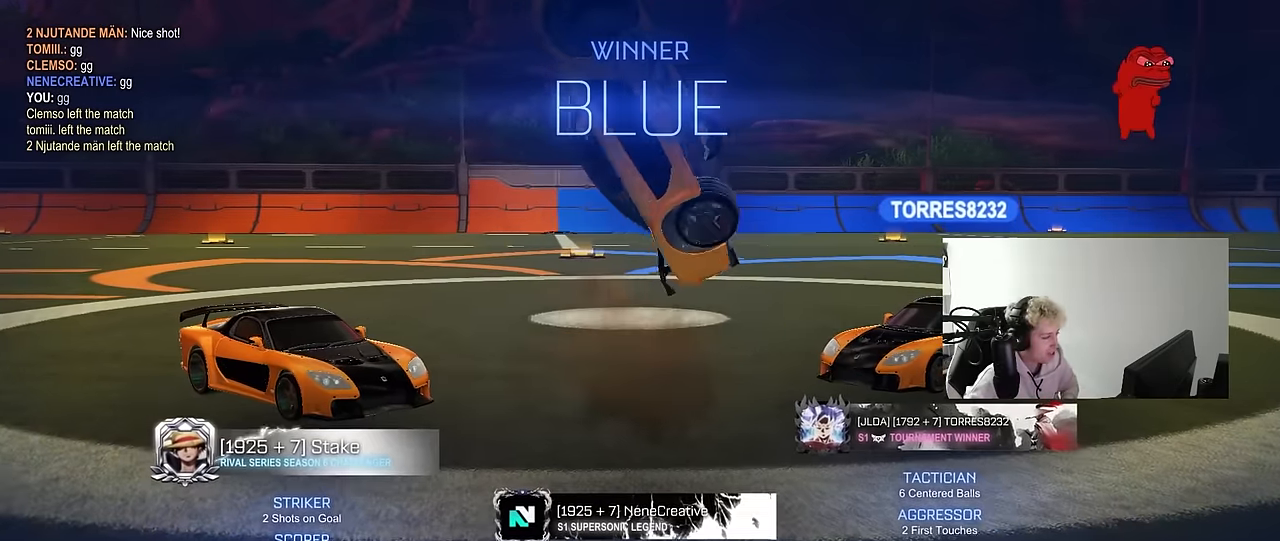
{"keys": [], "mouse": [], "mouse_move": "still", "events": []}
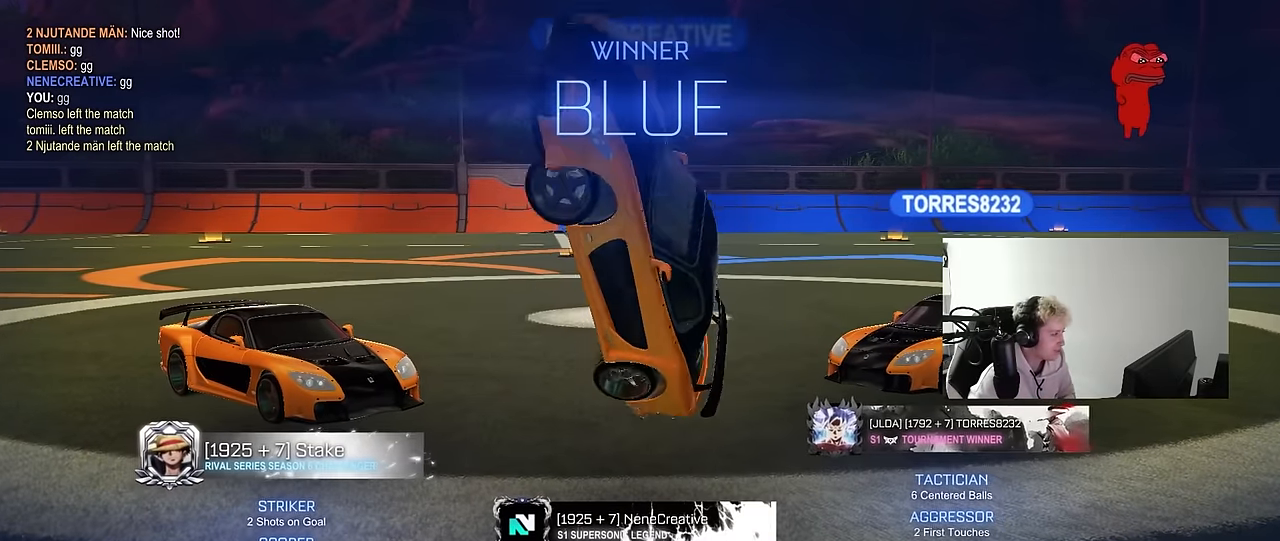
{"keys": [], "mouse": [], "mouse_move": "still", "events": []}
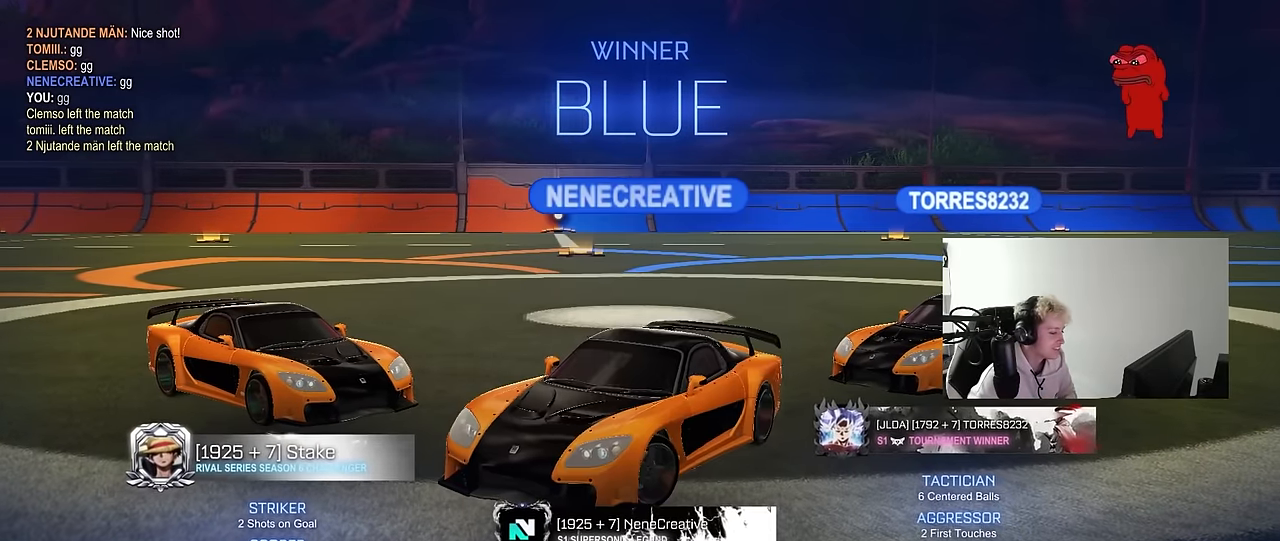
{"keys": [], "mouse": [], "mouse_move": "still", "events": []}